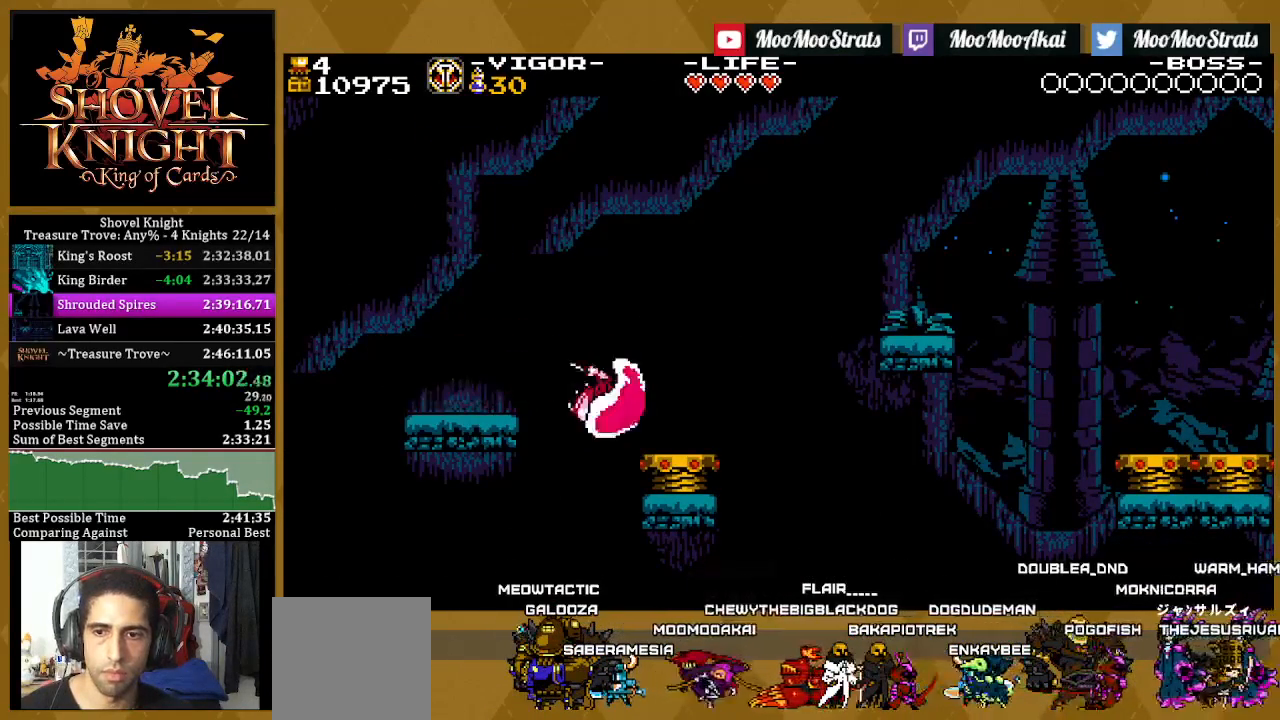
Gameplay with a controller (PlayStation layout); each line is a JSON object with the inputs held at the frame after it. "events" lists button and stick changes between this image and that frame as [ms after this image, input, new state], when the widget could be followed in between.
{"buttons": ["SQUARE", "DPAD_RIGHT"], "left_stick": "center", "right_stick": "center", "events": [[283, "SQUARE", "down"], [400, "SQUARE", "up"], [450, "SQUARE", "down"]]}
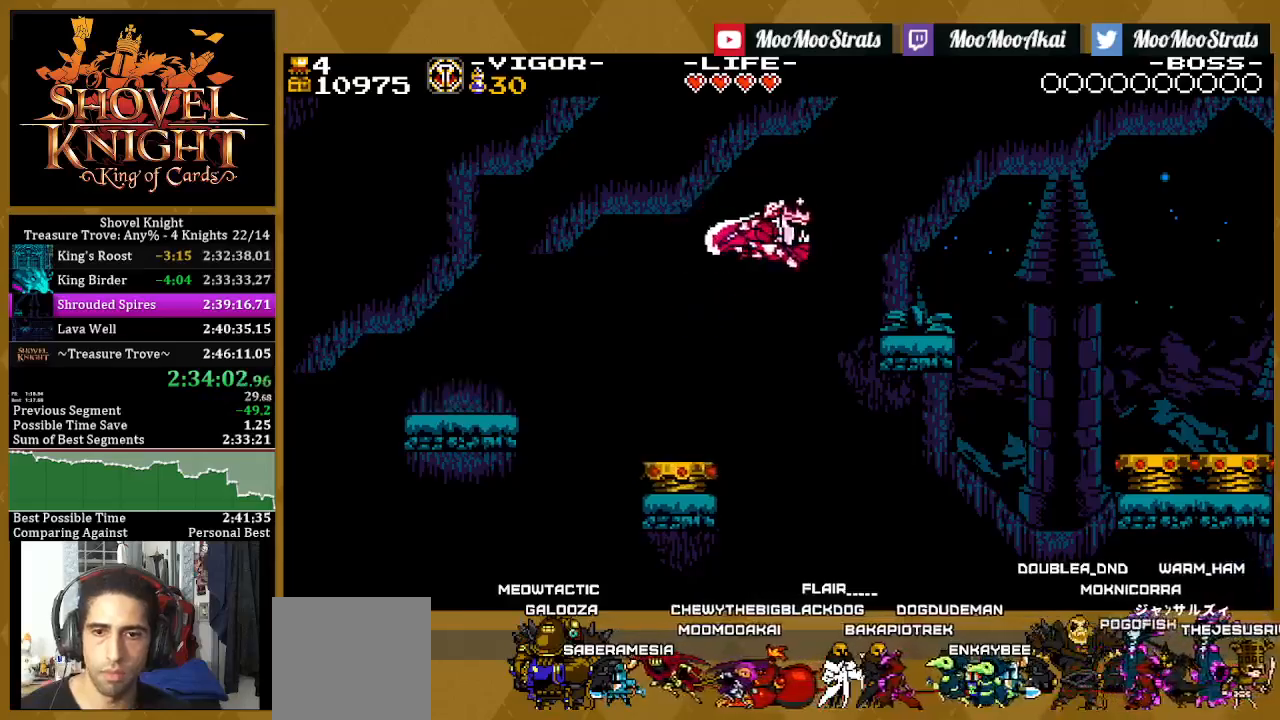
{"buttons": ["SQUARE", "DPAD_RIGHT"], "left_stick": "center", "right_stick": "center", "events": [[67, "SQUARE", "up"], [317, "SQUARE", "down"]]}
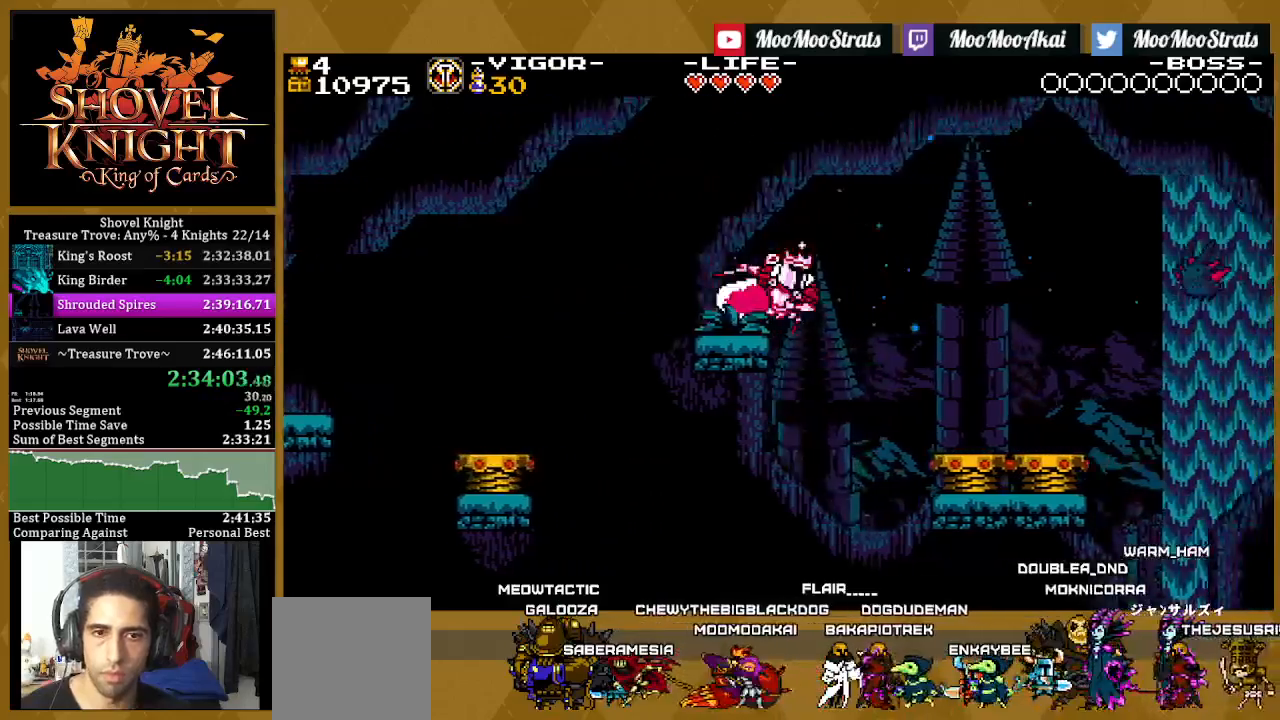
{"buttons": ["DPAD_RIGHT"], "left_stick": "center", "right_stick": "center", "events": [[500, "SQUARE", "up"]]}
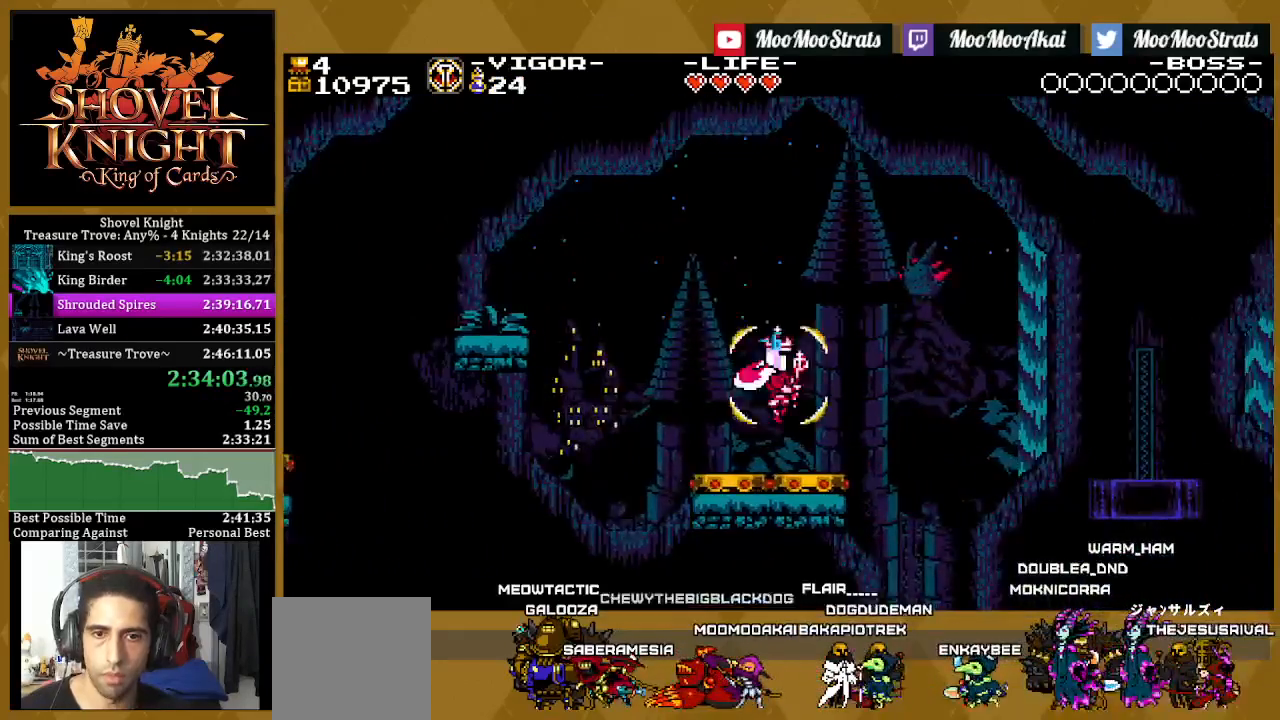
{"buttons": ["DPAD_RIGHT"], "left_stick": "center", "right_stick": "center", "events": []}
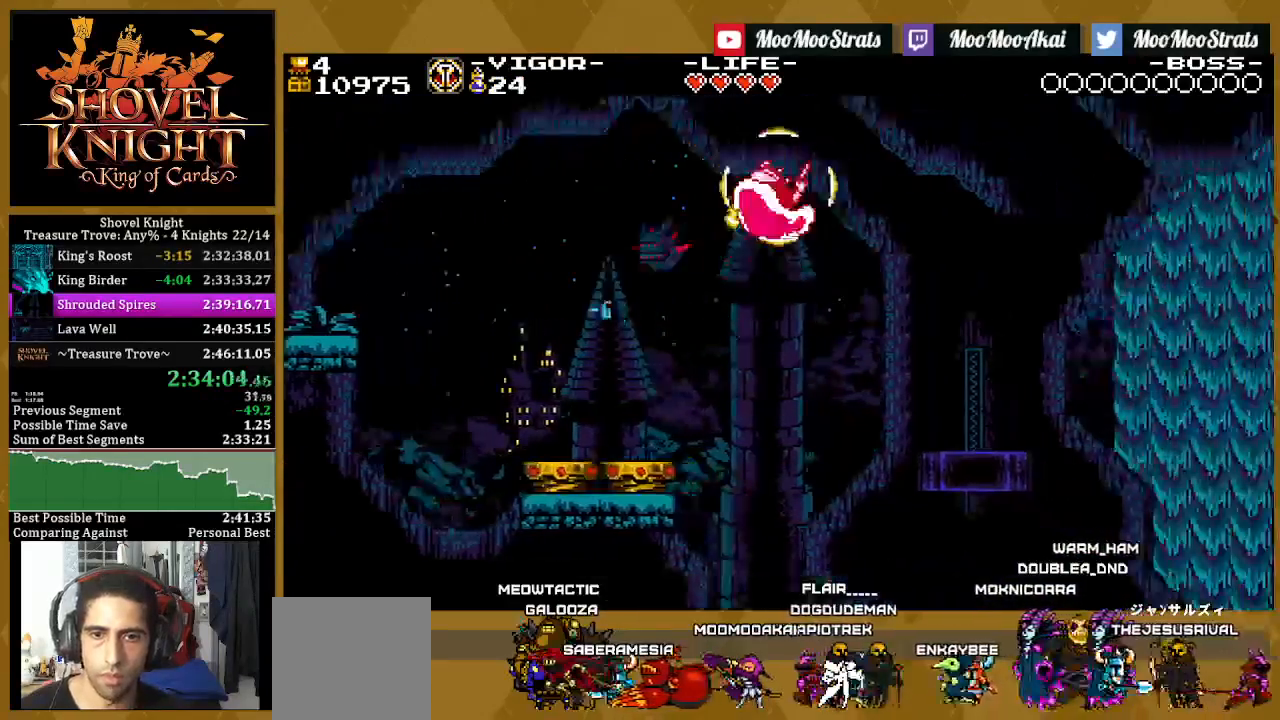
{"buttons": ["DPAD_RIGHT"], "left_stick": "center", "right_stick": "center", "events": []}
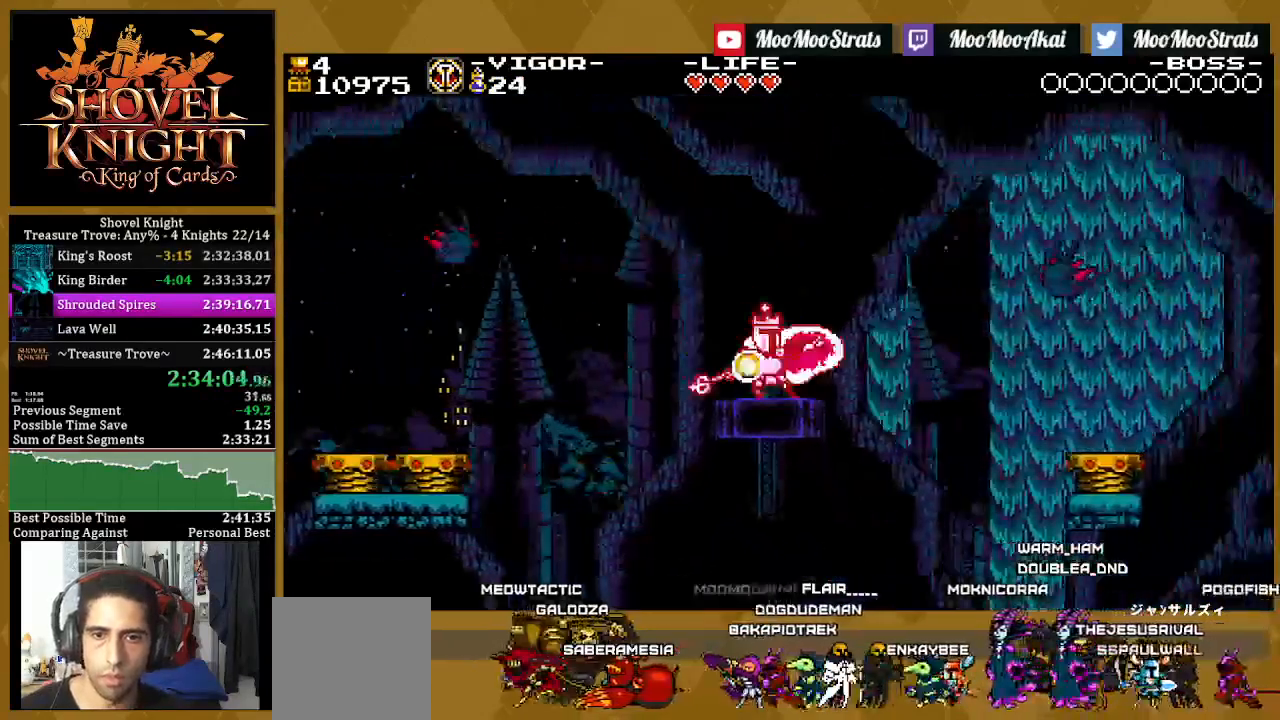
{"buttons": ["SQUARE", "DPAD_RIGHT"], "left_stick": "center", "right_stick": "center", "events": [[100, "CROSS", "down"], [317, "SQUARE", "down"], [417, "CROSS", "up"]]}
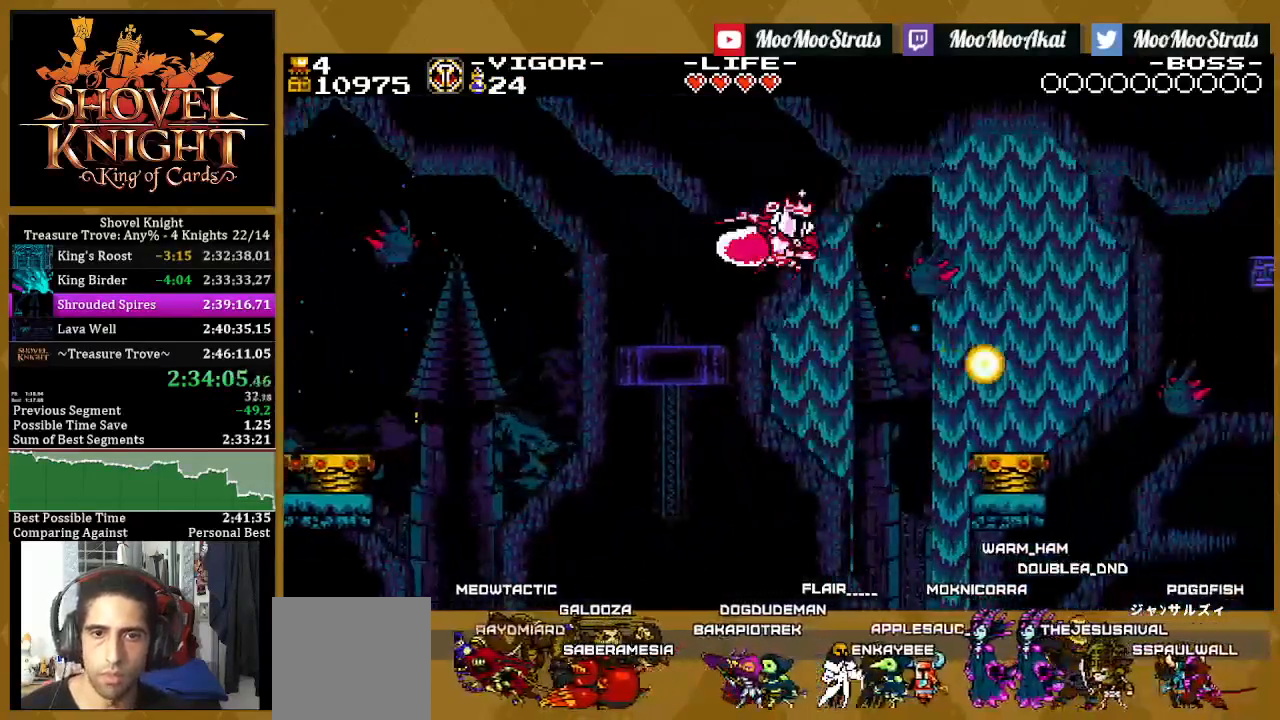
{"buttons": [], "left_stick": "center", "right_stick": "center", "events": [[450, "DPAD_RIGHT", "up"], [500, "SQUARE", "up"]]}
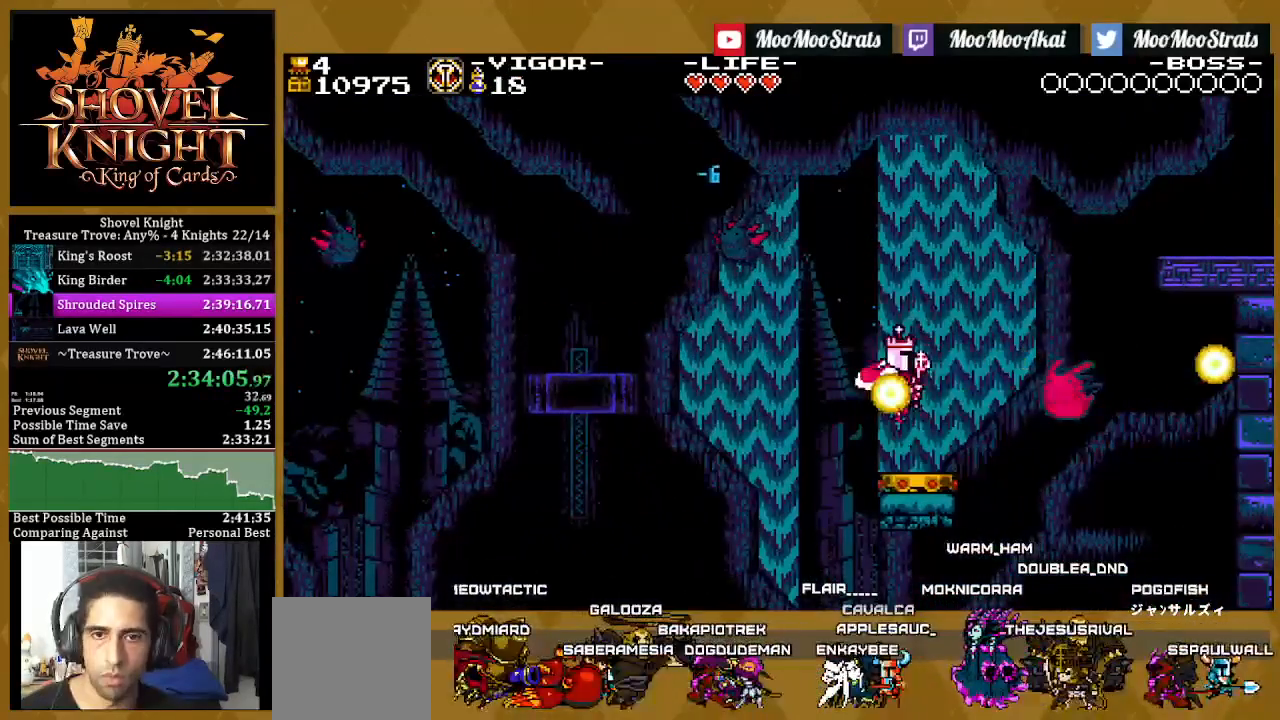
{"buttons": ["SQUARE", "DPAD_RIGHT"], "left_stick": "center", "right_stick": "center", "events": [[50, "DPAD_RIGHT", "down"], [383, "SQUARE", "down"]]}
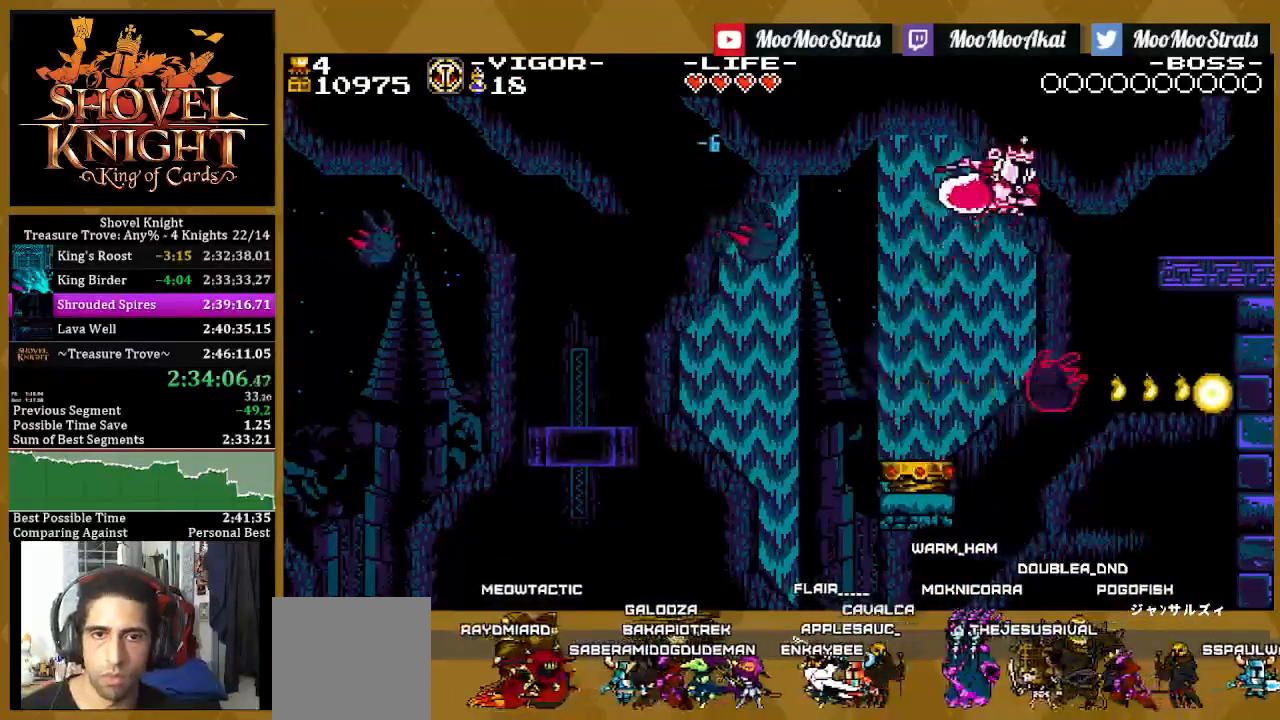
{"buttons": ["SQUARE", "DPAD_RIGHT"], "left_stick": "center", "right_stick": "center", "events": []}
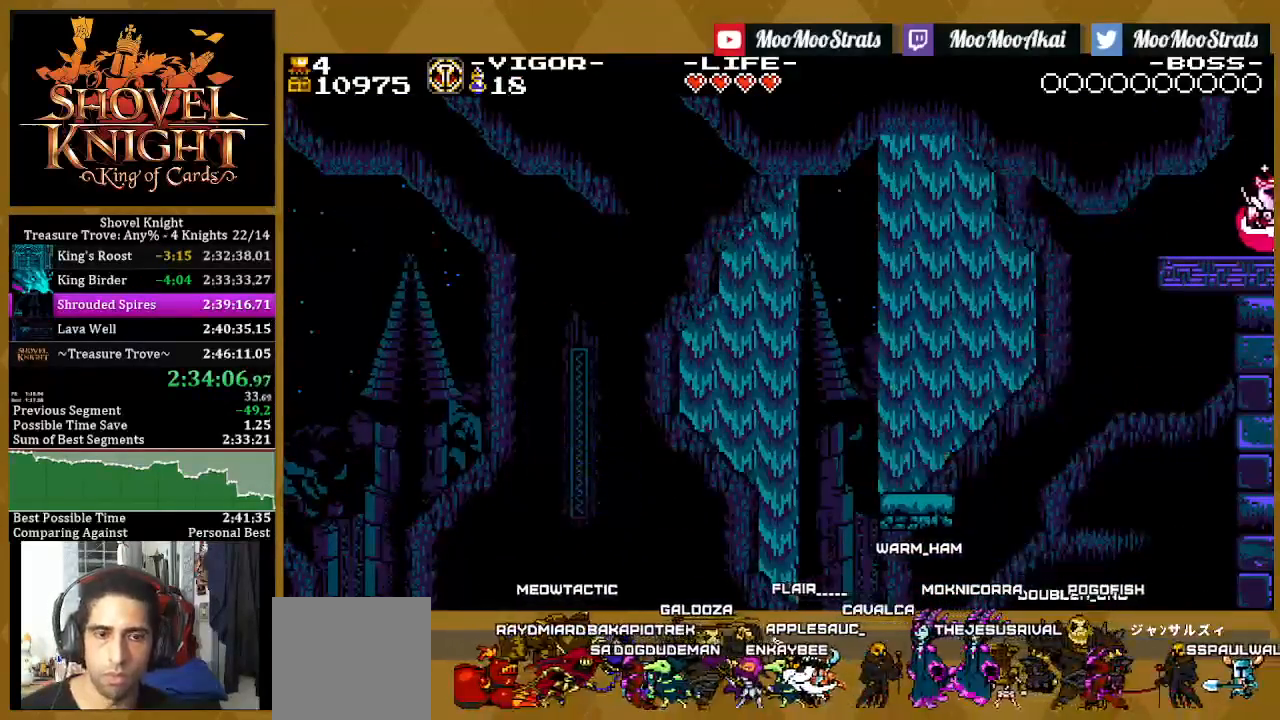
{"buttons": ["SQUARE", "DPAD_RIGHT"], "left_stick": "center", "right_stick": "center", "events": []}
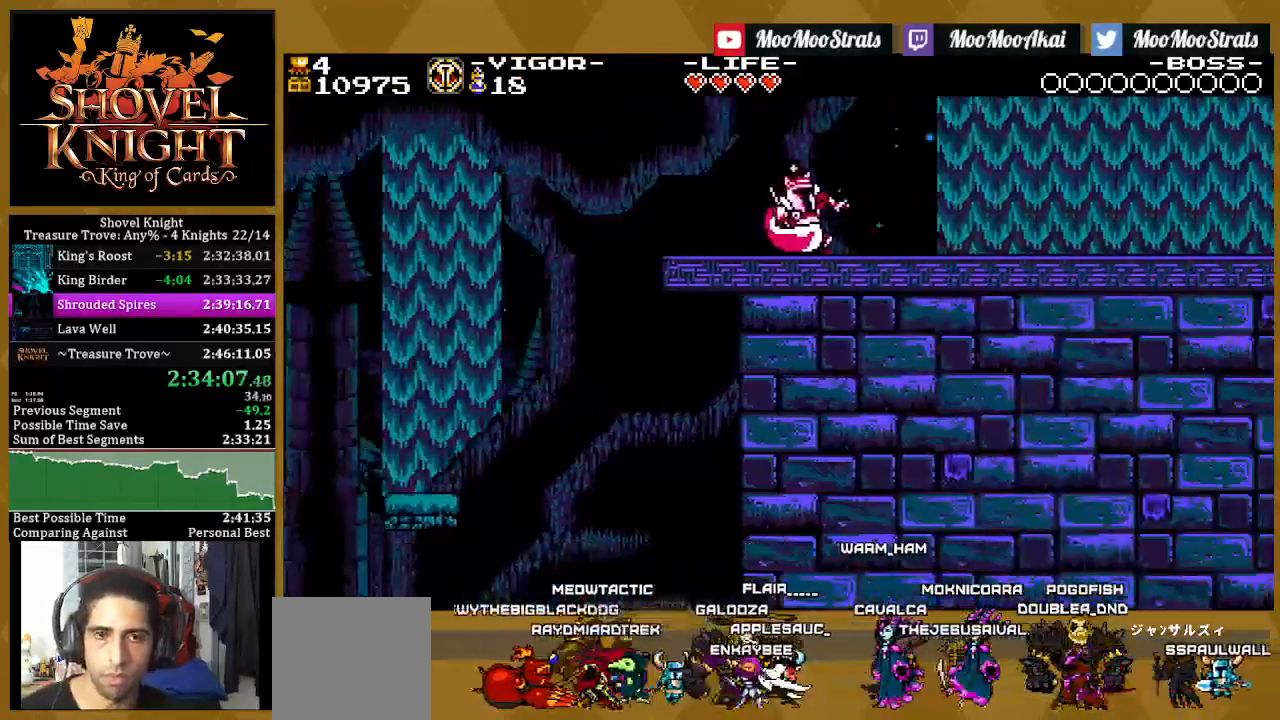
{"buttons": ["DPAD_RIGHT"], "left_stick": "center", "right_stick": "center", "events": [[500, "SQUARE", "up"]]}
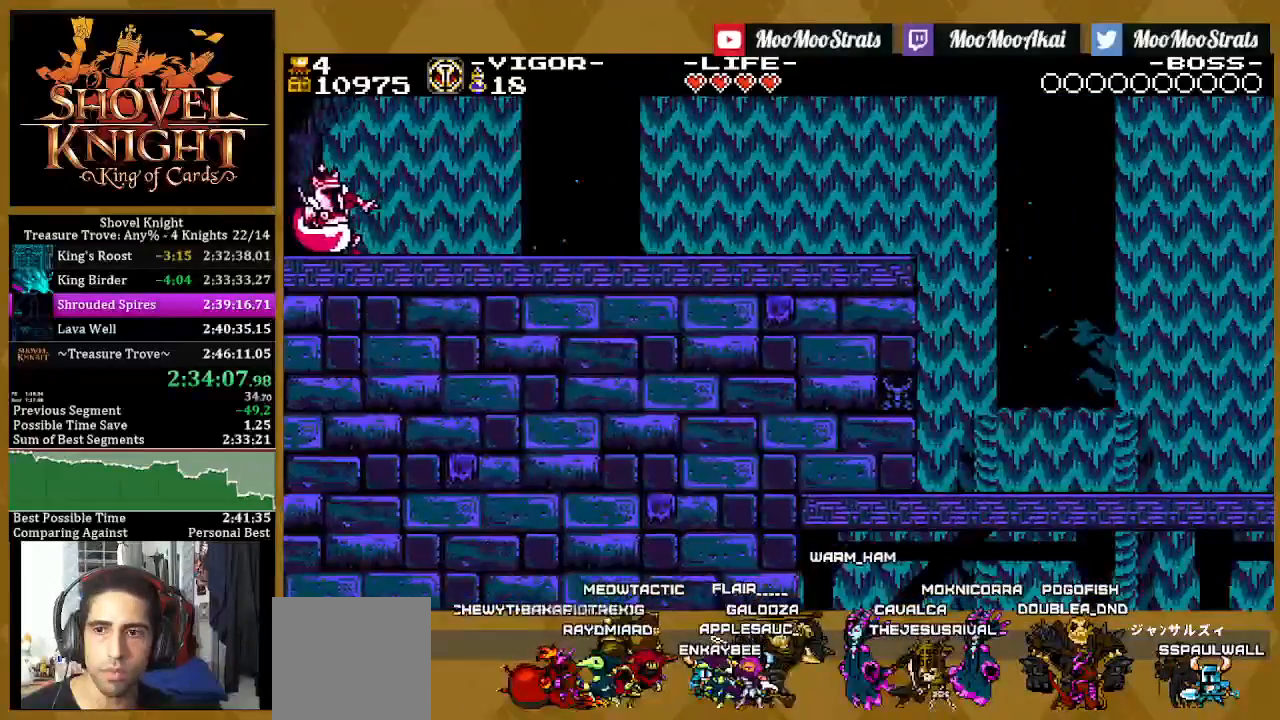
{"buttons": ["SQUARE", "DPAD_RIGHT"], "left_stick": "center", "right_stick": "center", "events": [[67, "SQUARE", "down"], [367, "CROSS", "down"], [467, "CROSS", "up"]]}
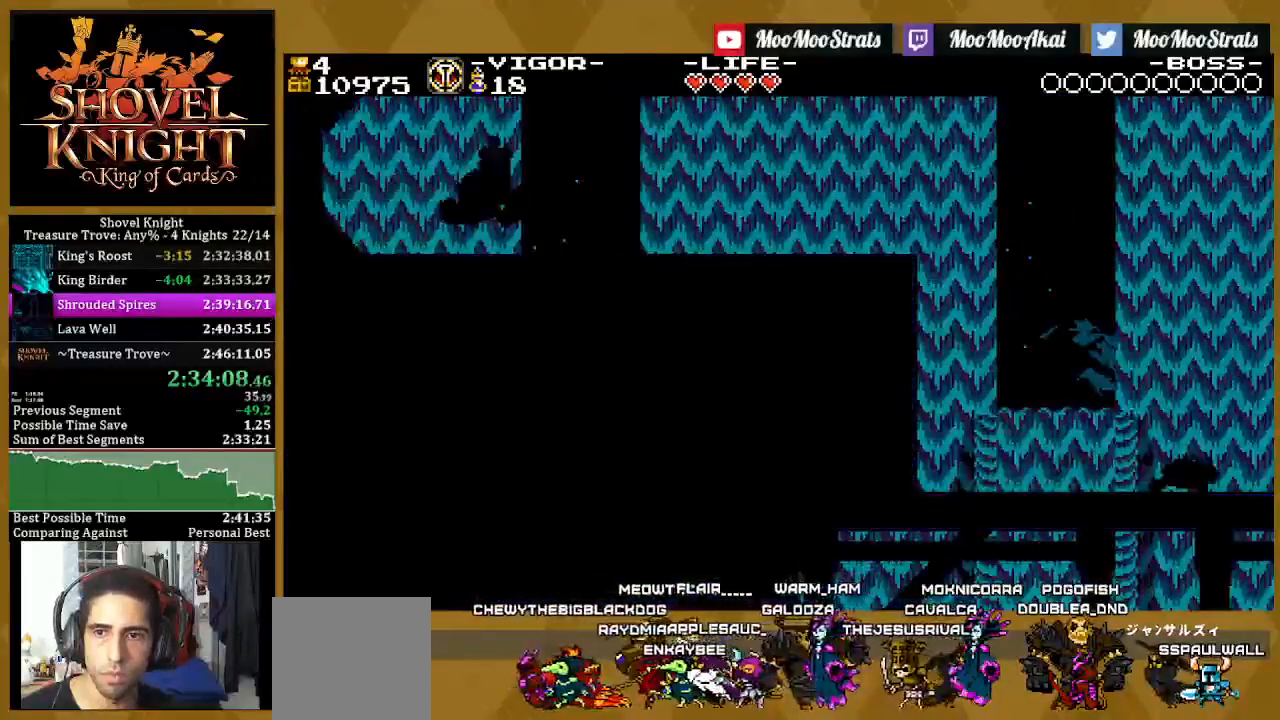
{"buttons": ["SQUARE", "DPAD_RIGHT"], "left_stick": "center", "right_stick": "center", "events": []}
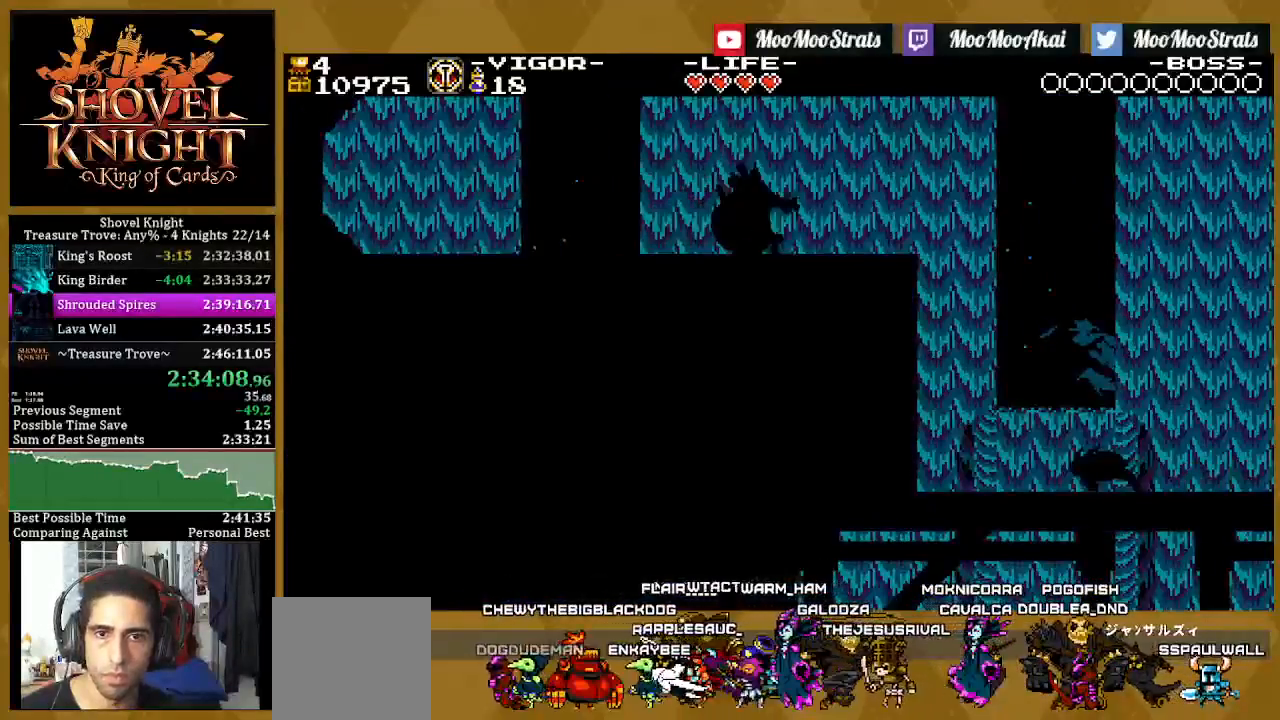
{"buttons": ["CROSS", "SQUARE", "DPAD_RIGHT"], "left_stick": "center", "right_stick": "center", "events": [[333, "SQUARE", "up"], [383, "CROSS", "down"], [483, "SQUARE", "down"]]}
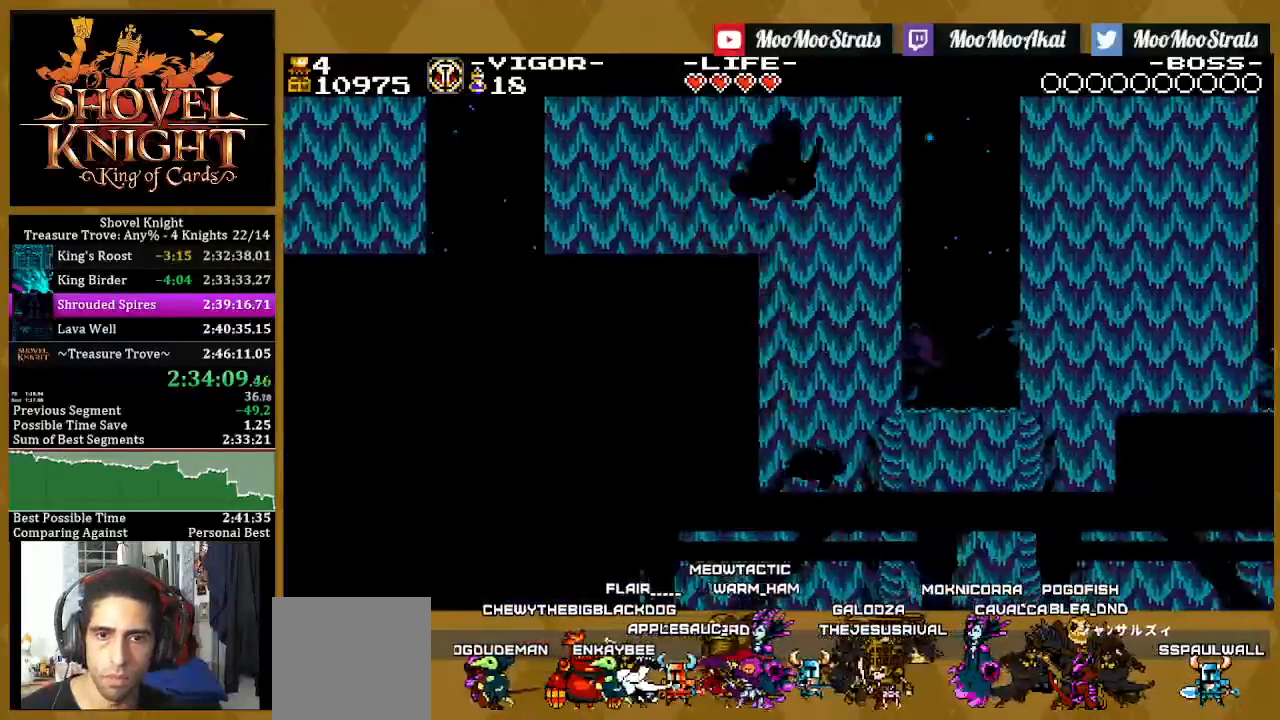
{"buttons": ["SQUARE", "DPAD_RIGHT"], "left_stick": "center", "right_stick": "center", "events": [[483, "CROSS", "up"]]}
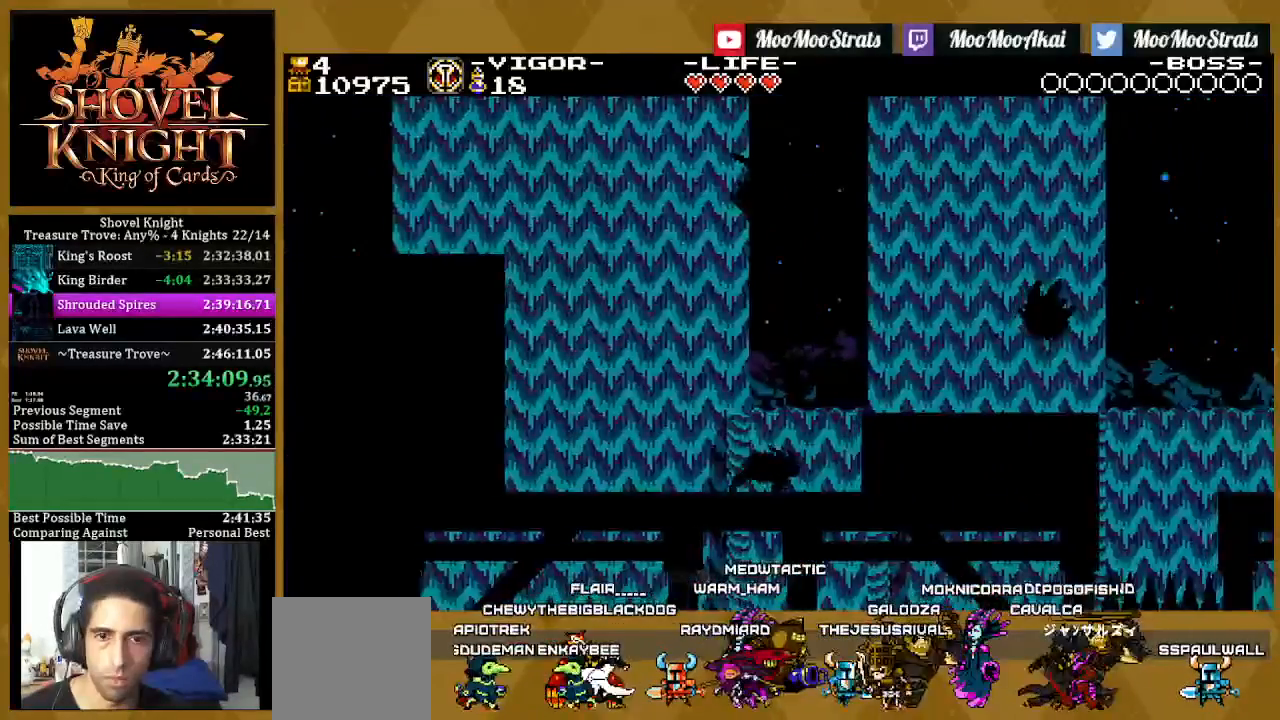
{"buttons": ["SQUARE", "DPAD_RIGHT"], "left_stick": "center", "right_stick": "center", "events": []}
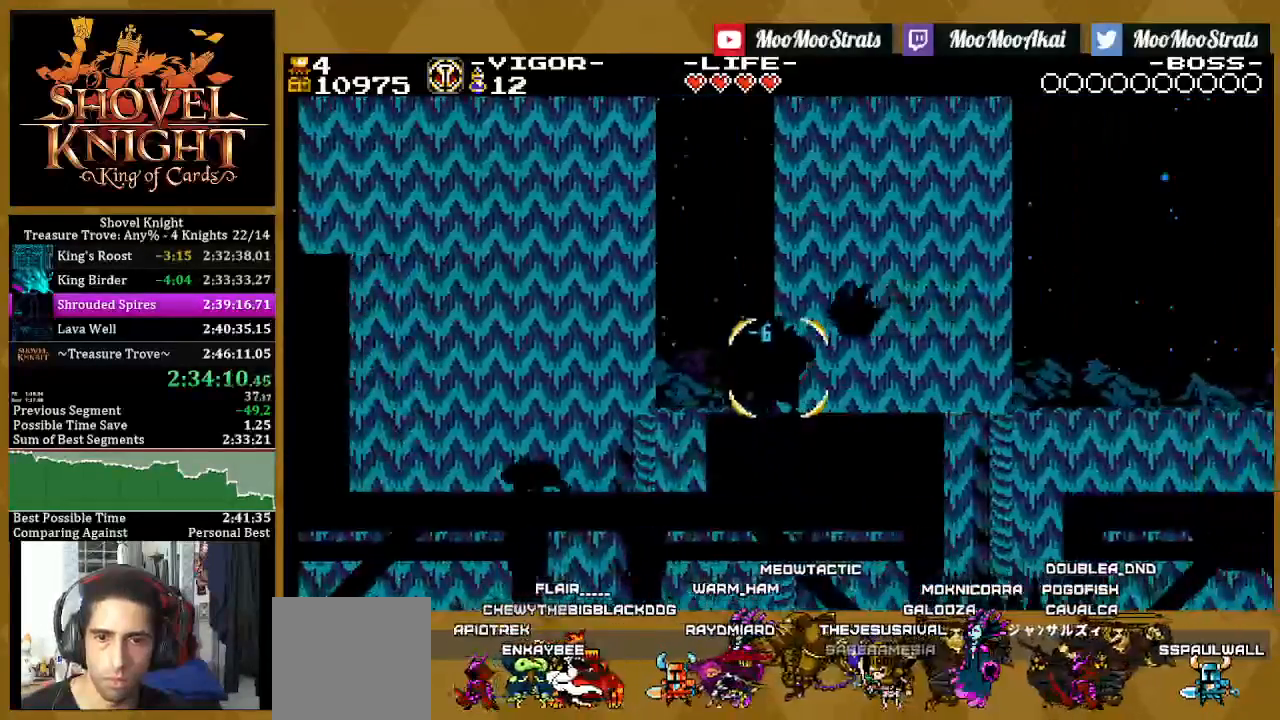
{"buttons": ["SQUARE", "DPAD_RIGHT"], "left_stick": "center", "right_stick": "center", "events": [[33, "R1", "down"], [167, "R1", "up"]]}
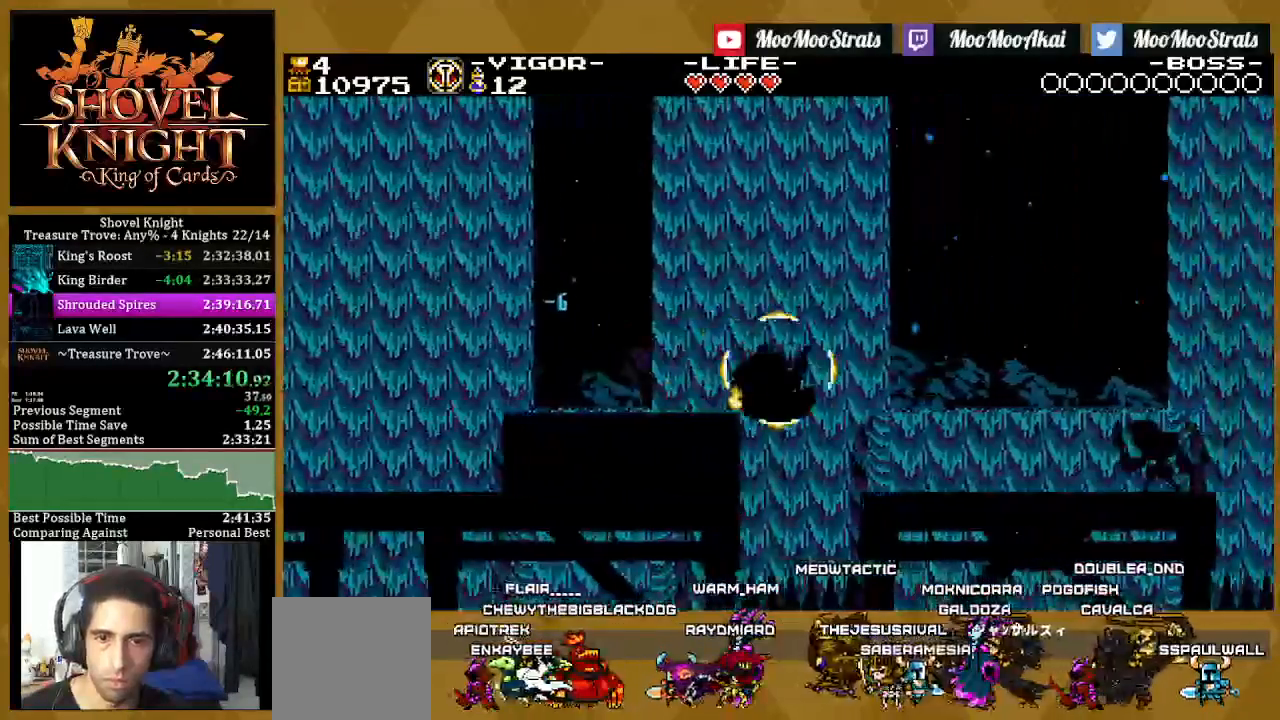
{"buttons": ["SQUARE", "DPAD_RIGHT"], "left_stick": "center", "right_stick": "center"}
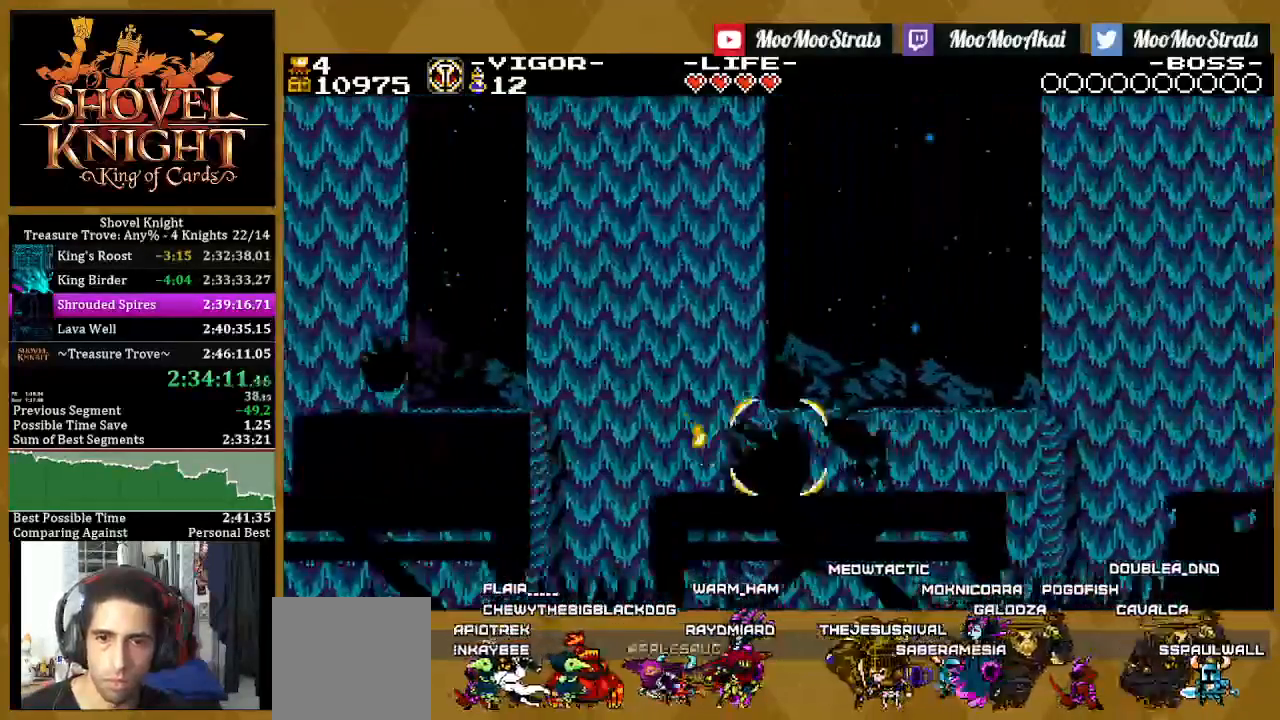
{"buttons": ["SQUARE"], "left_stick": "center", "right_stick": "center", "events": [[500, "DPAD_RIGHT", "up"]]}
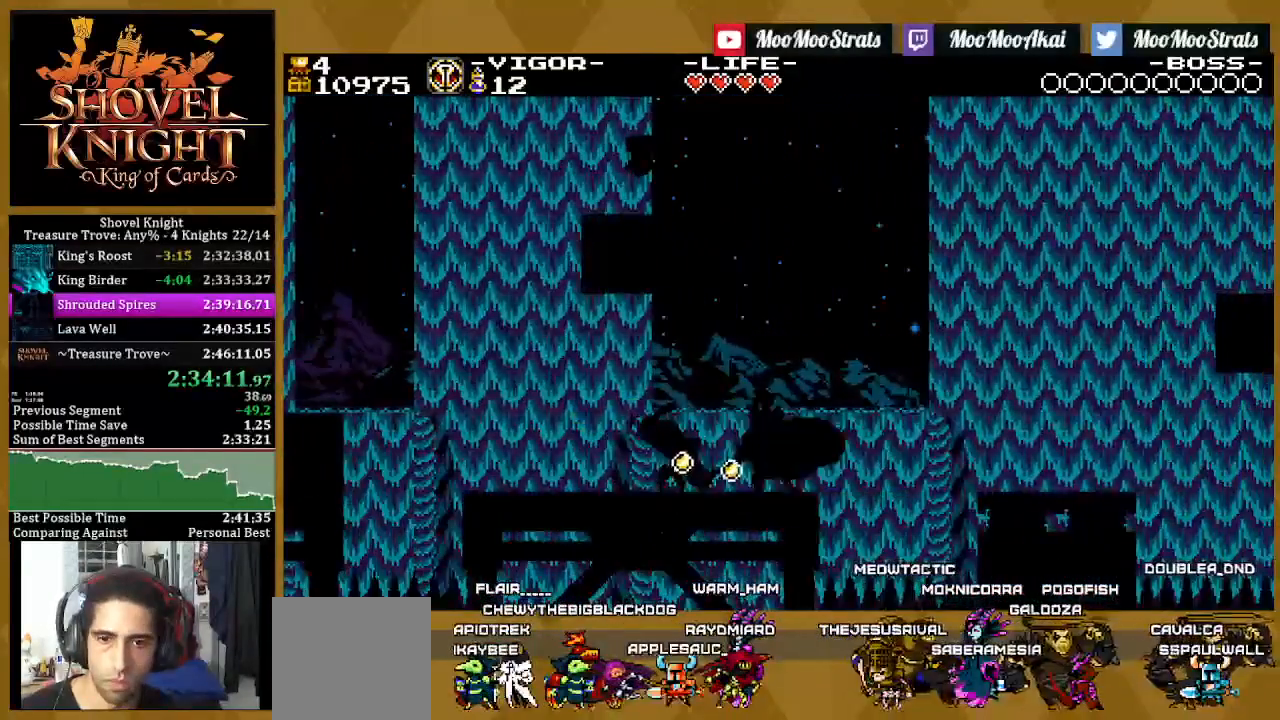
{"buttons": ["SQUARE", "DPAD_RIGHT"], "left_stick": "center", "right_stick": "center", "events": [[17, "SQUARE", "up"], [100, "DPAD_RIGHT", "down"], [117, "CROSS", "down"], [267, "SQUARE", "down"], [350, "CROSS", "up"]]}
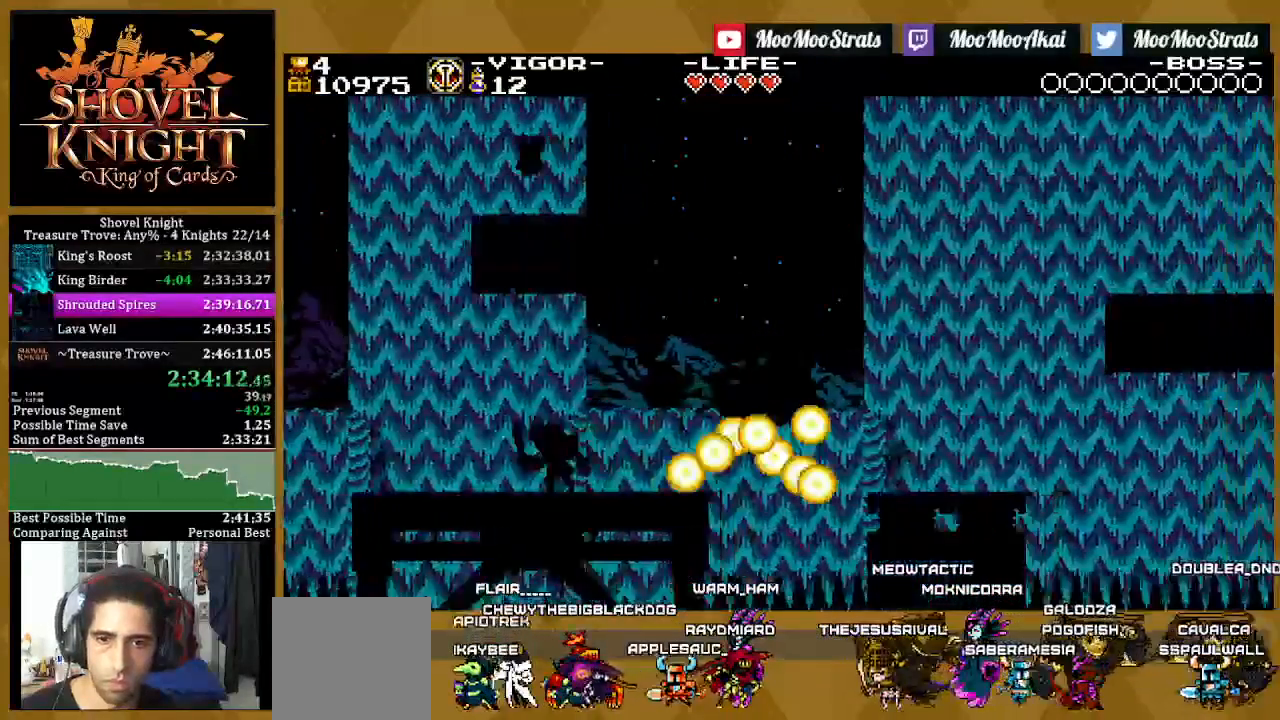
{"buttons": ["SQUARE", "DPAD_RIGHT"], "left_stick": "center", "right_stick": "center", "events": []}
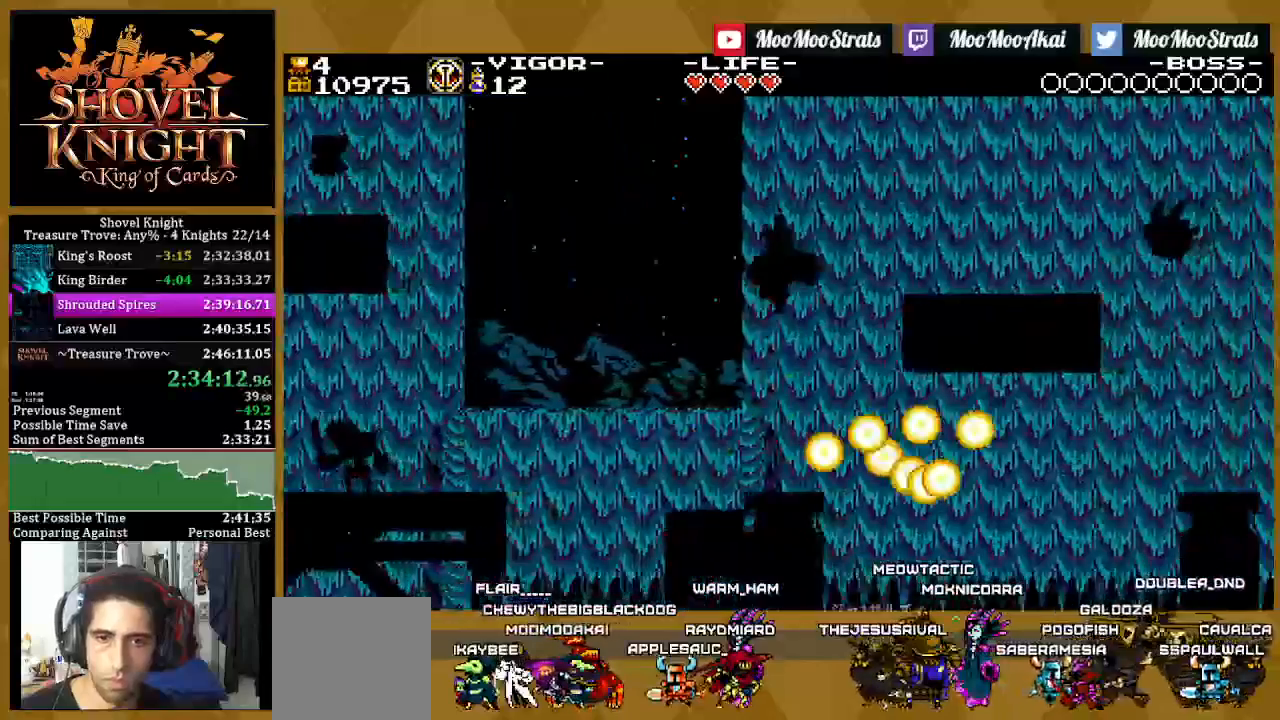
{"buttons": ["SQUARE", "DPAD_RIGHT"], "left_stick": "center", "right_stick": "center", "events": []}
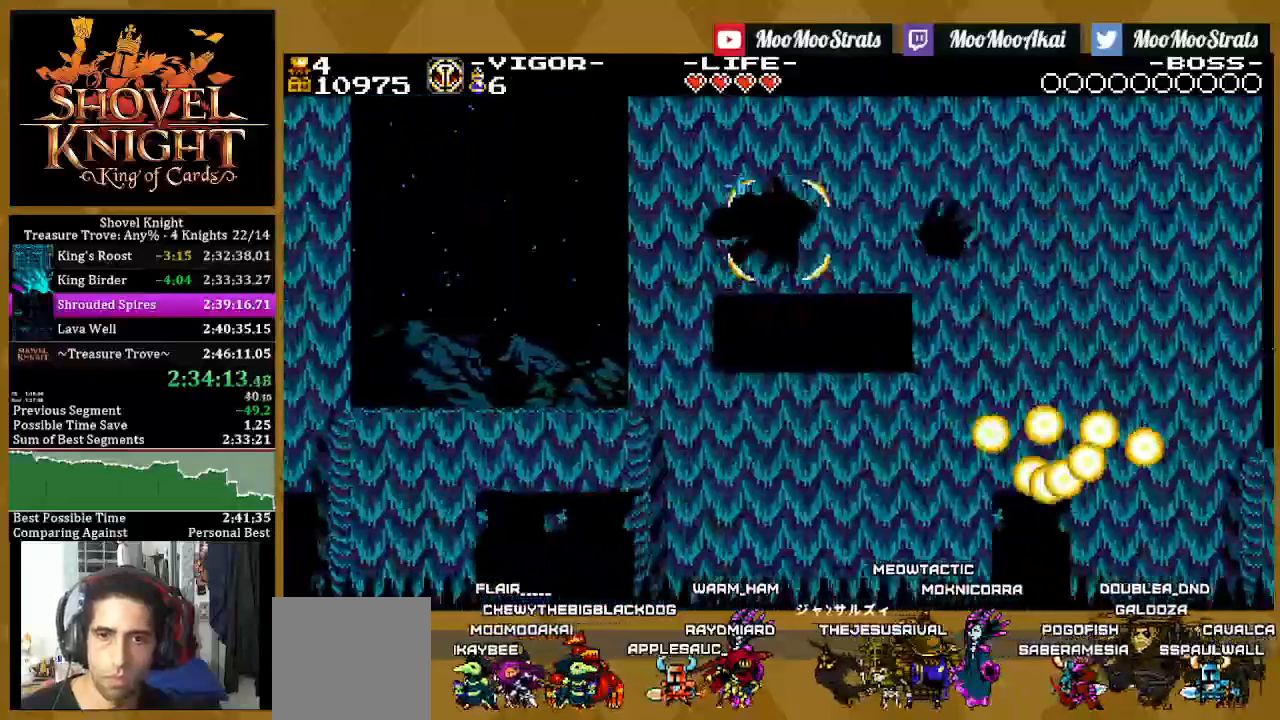
{"buttons": ["R1"], "left_stick": "center", "right_stick": "center", "events": [[217, "DPAD_RIGHT", "up"], [300, "DPAD_RIGHT", "down"], [500, "DPAD_RIGHT", "up"], [500, "R1", "down"], [500, "SQUARE", "up"]]}
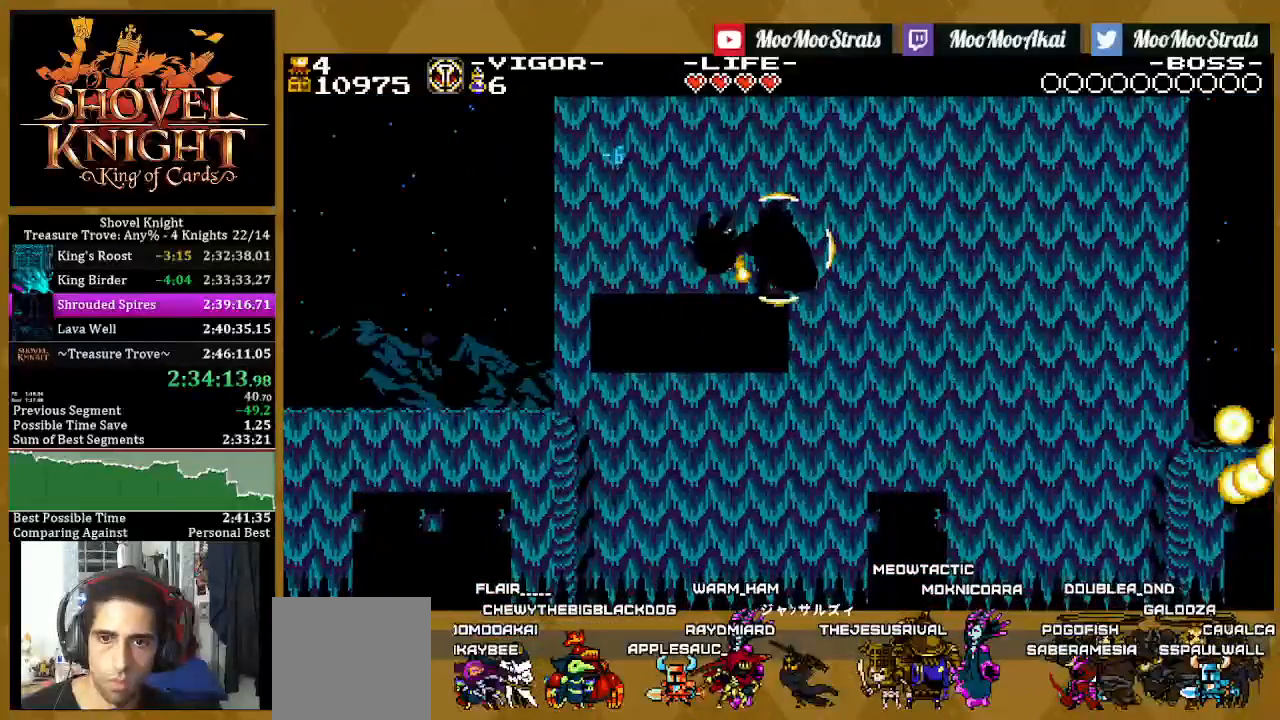
{"buttons": ["DPAD_RIGHT"], "left_stick": "center", "right_stick": "center", "events": [[17, "R1", "up"], [167, "DPAD_RIGHT", "down"]]}
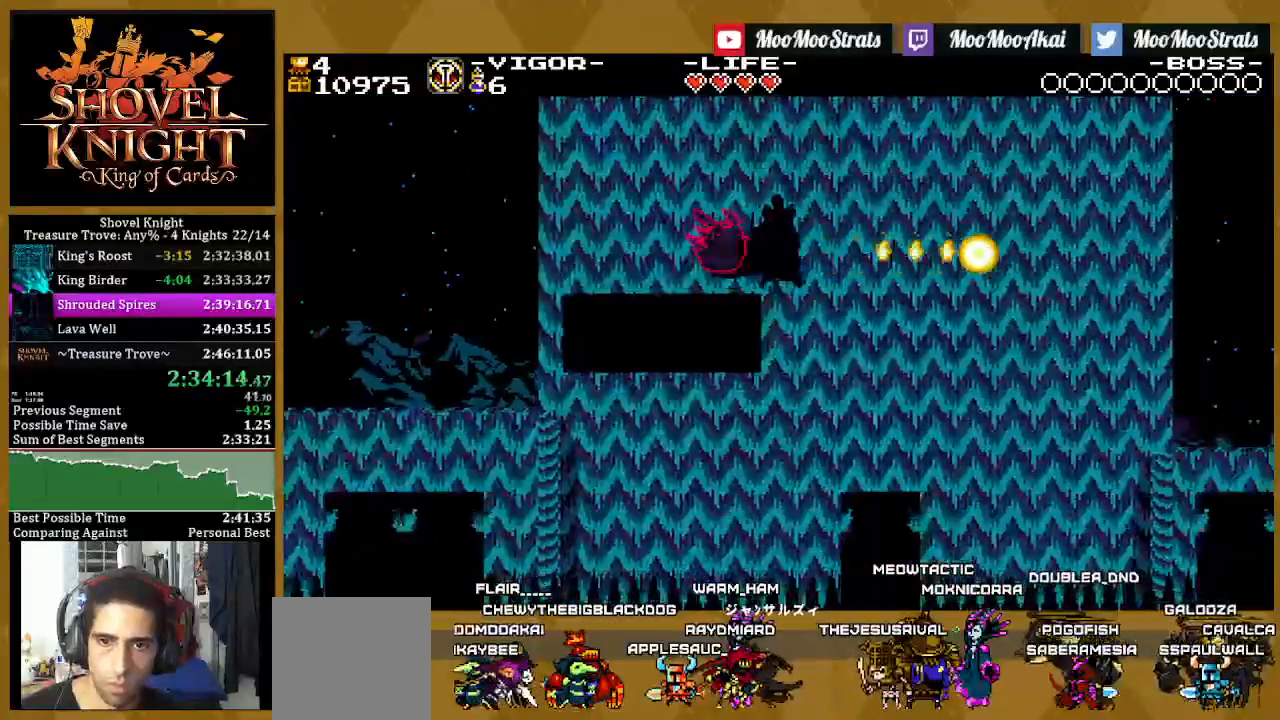
{"buttons": ["DPAD_RIGHT"], "left_stick": "center", "right_stick": "center", "events": []}
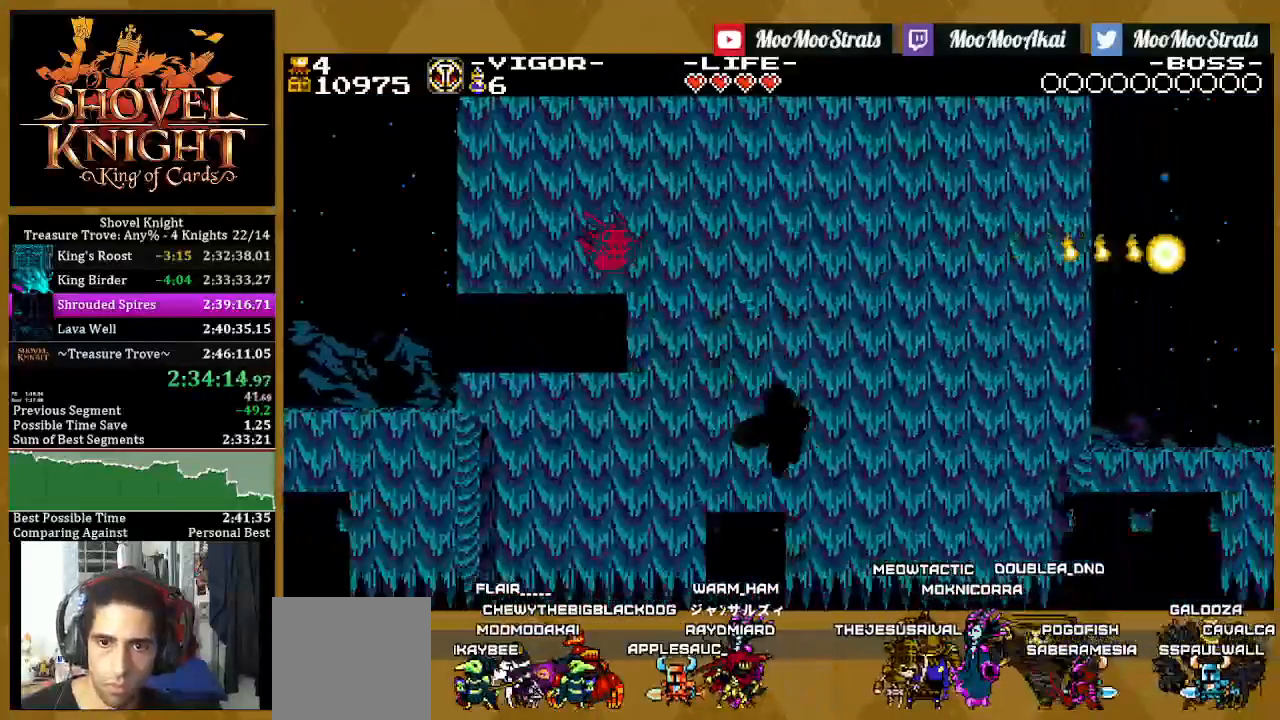
{"buttons": ["SQUARE", "DPAD_RIGHT"], "left_stick": "center", "right_stick": "center", "events": [[117, "SQUARE", "down"]]}